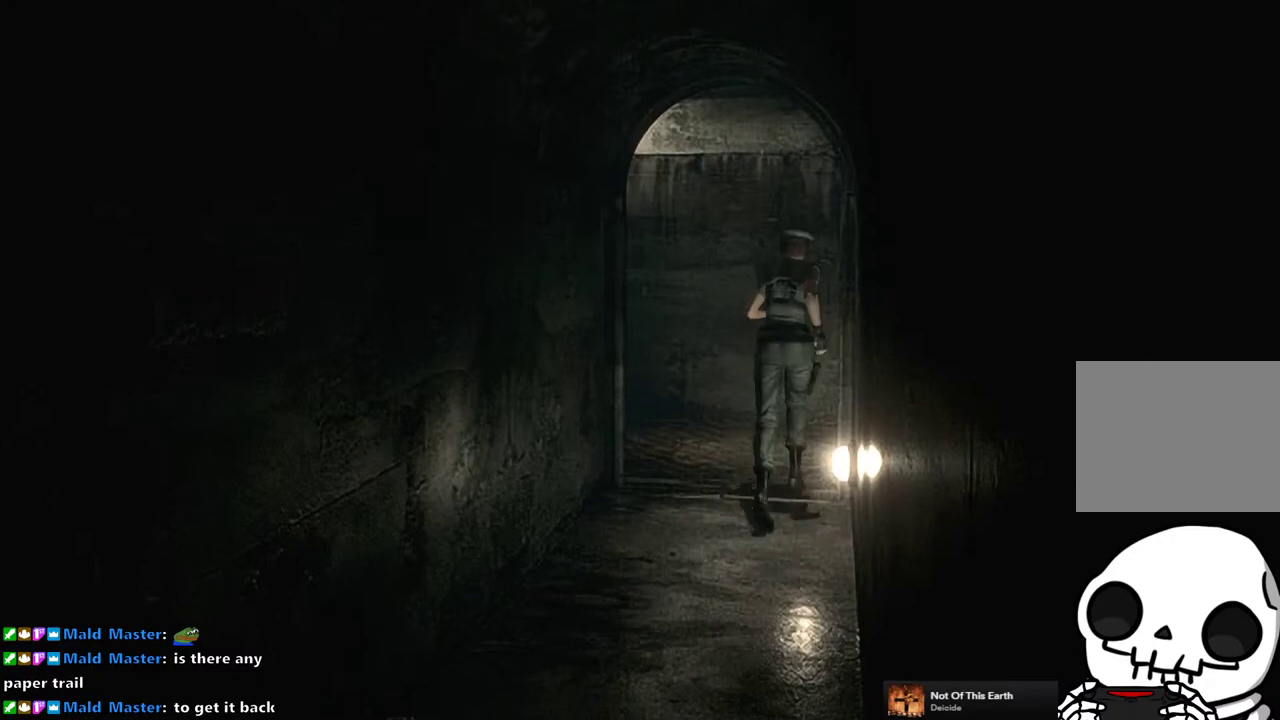
Gameplay with a controller (PlayStation layout); each line is a JSON object with the inputs held at the frame after it. "events" lists button and stick changes between this image and that frame as [ms after this image, input, new state], when the widget could be followed in between. Not read: L3 R3 left_stick.
{"buttons": ["SQUARE", "DPAD_UP"], "right_stick": "center", "events": [[33, "DPAD_RIGHT", "down"], [383, "DPAD_RIGHT", "up"]]}
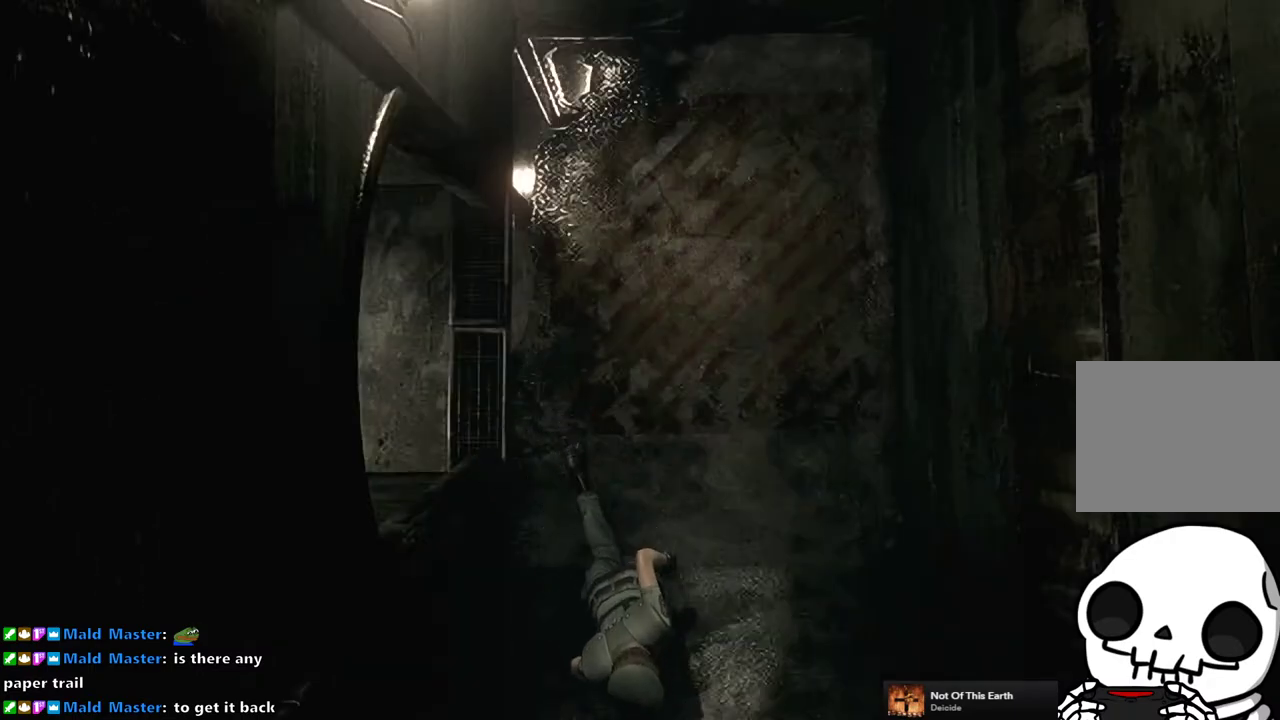
{"buttons": ["DPAD_UP", "DPAD_RIGHT"], "right_stick": "center", "events": [[33, "SQUARE", "up"], [400, "DPAD_RIGHT", "down"]]}
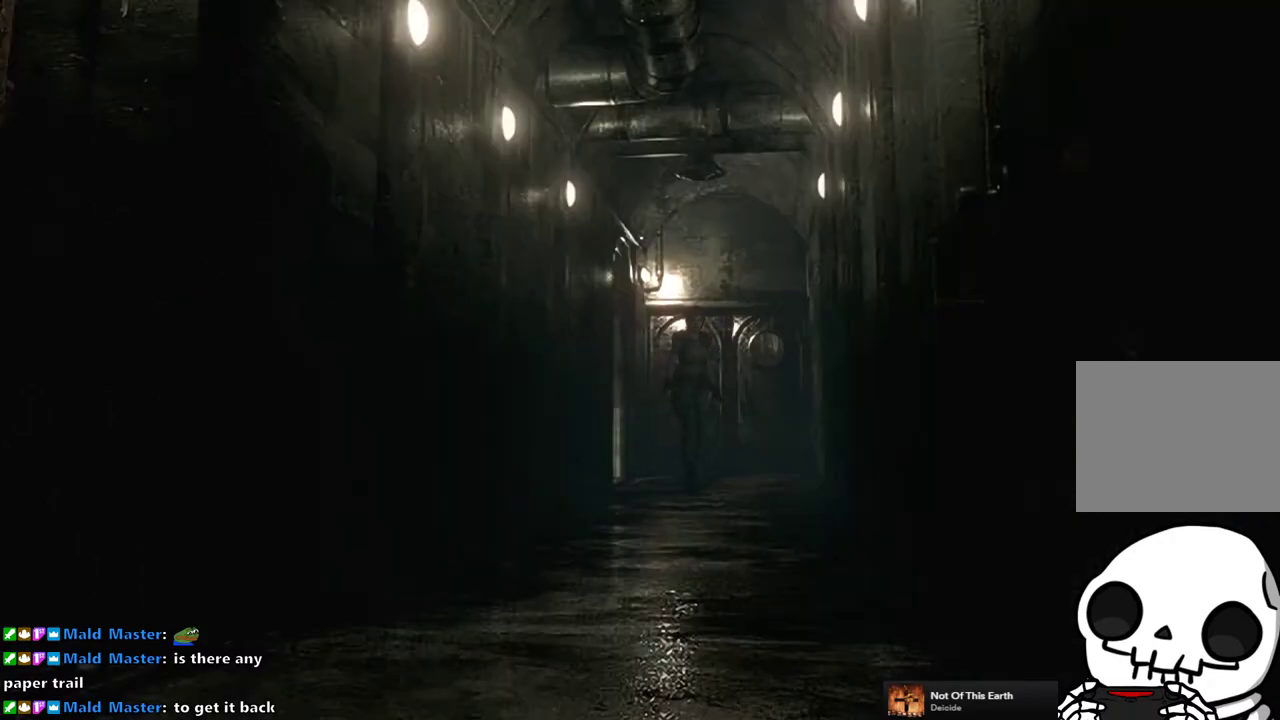
{"buttons": ["DPAD_UP"], "right_stick": "center", "events": [[33, "DPAD_RIGHT", "up"], [300, "DPAD_RIGHT", "down"], [383, "DPAD_RIGHT", "up"]]}
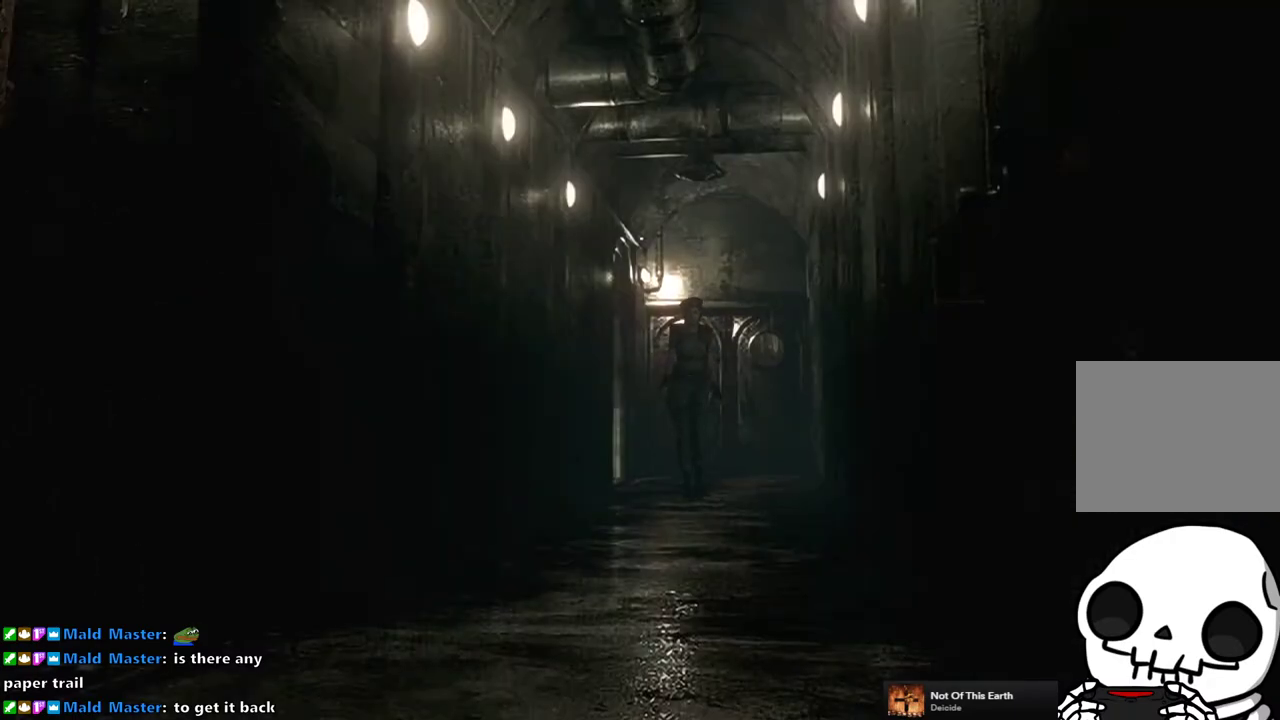
{"buttons": ["DPAD_UP"], "right_stick": "center", "events": []}
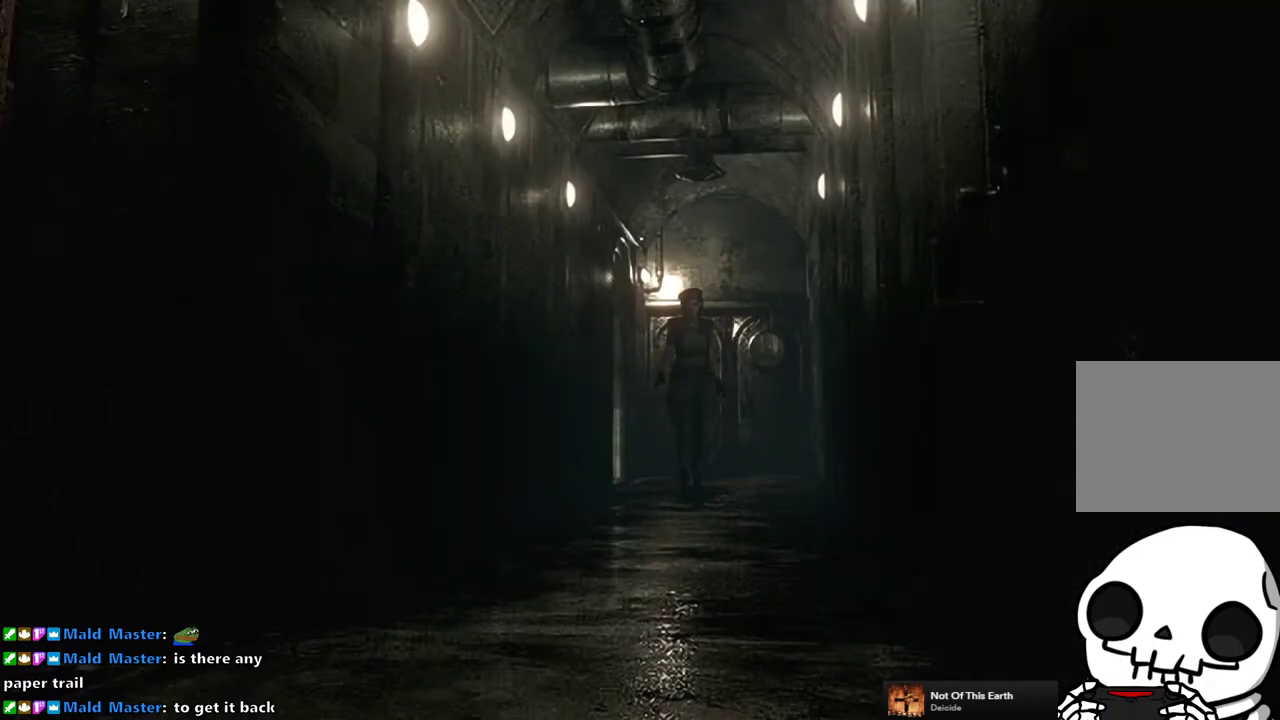
{"buttons": ["DPAD_UP"], "right_stick": "center", "events": []}
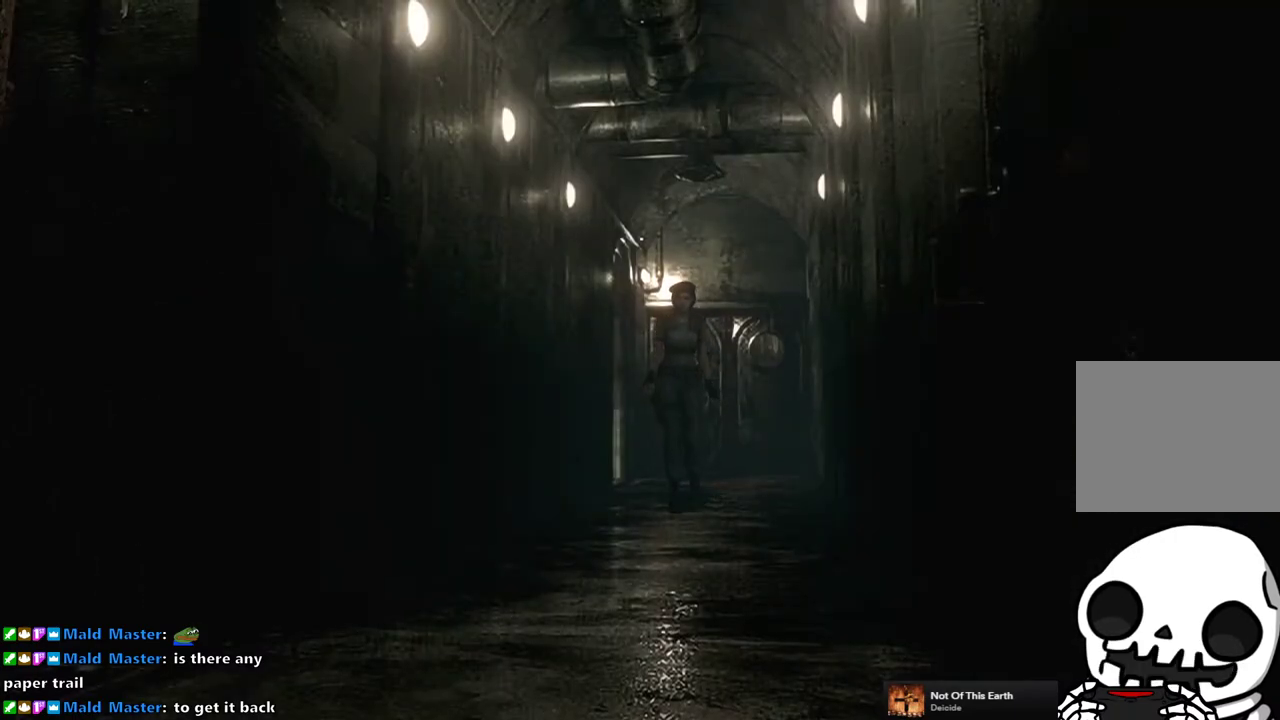
{"buttons": ["DPAD_UP"], "right_stick": "center", "events": []}
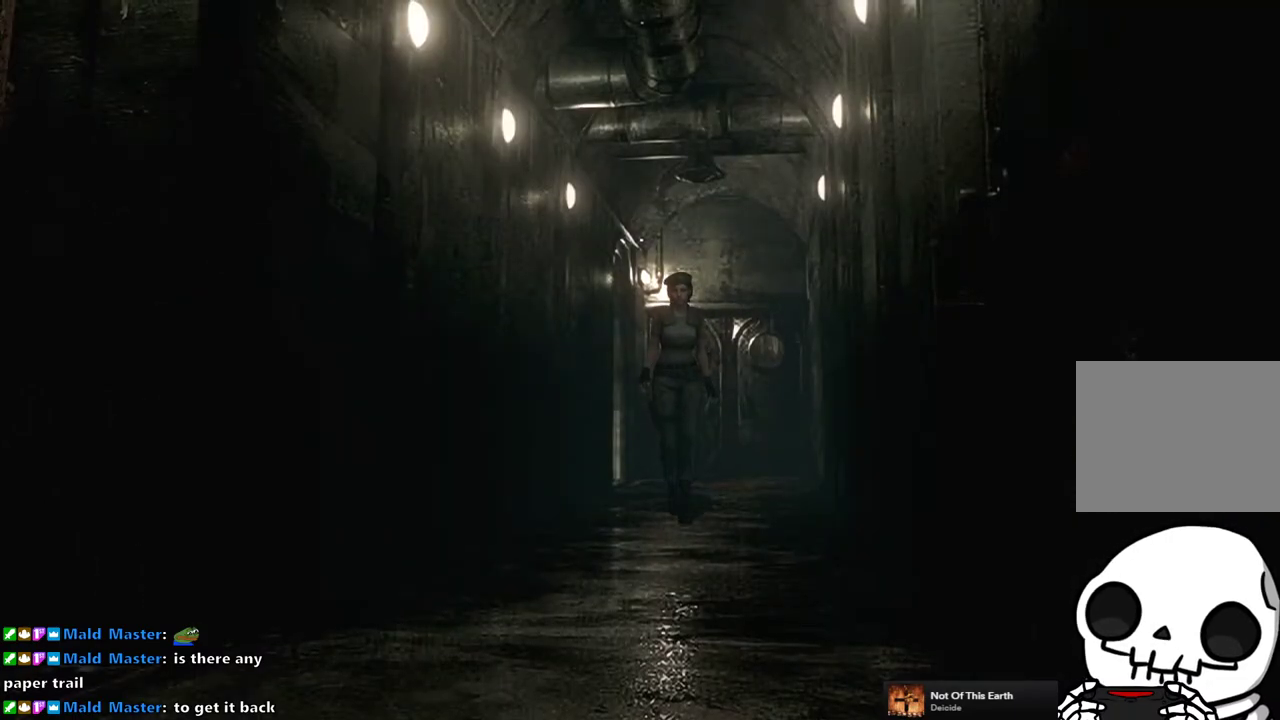
{"buttons": ["SQUARE", "DPAD_UP"], "right_stick": "center", "events": [[33, "SQUARE", "down"]]}
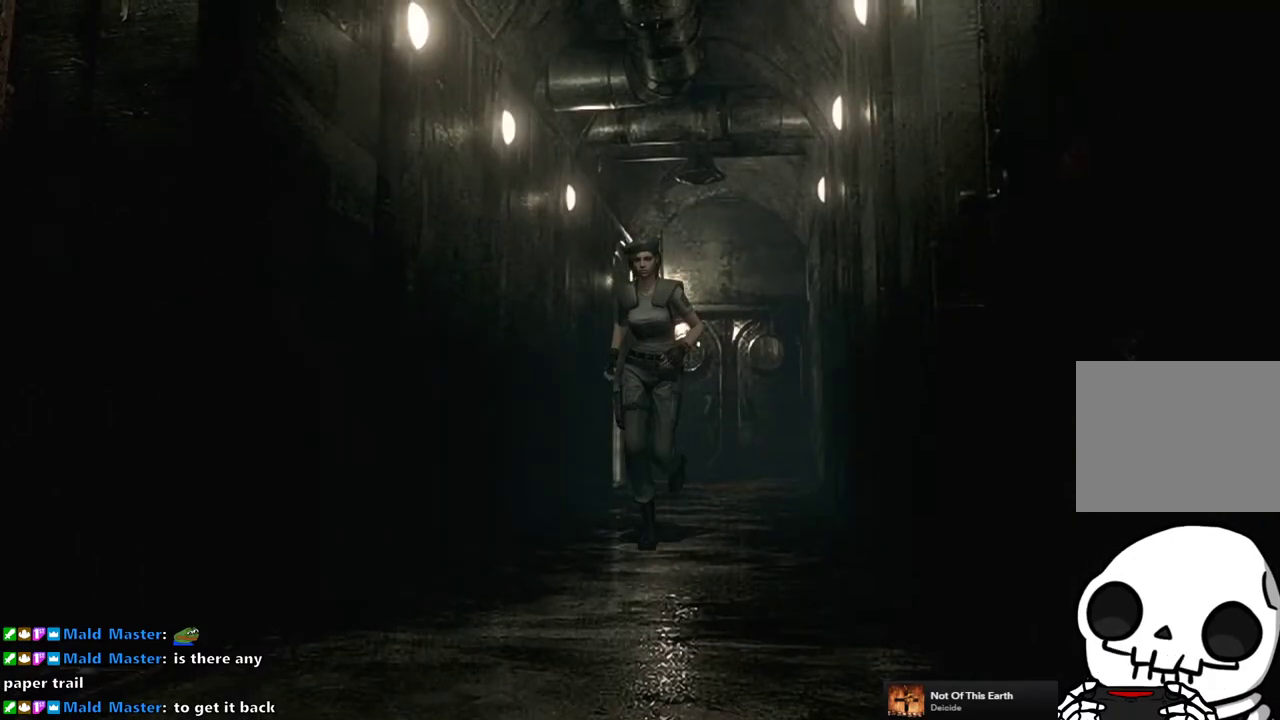
{"buttons": ["SQUARE", "DPAD_UP"], "right_stick": "center", "events": []}
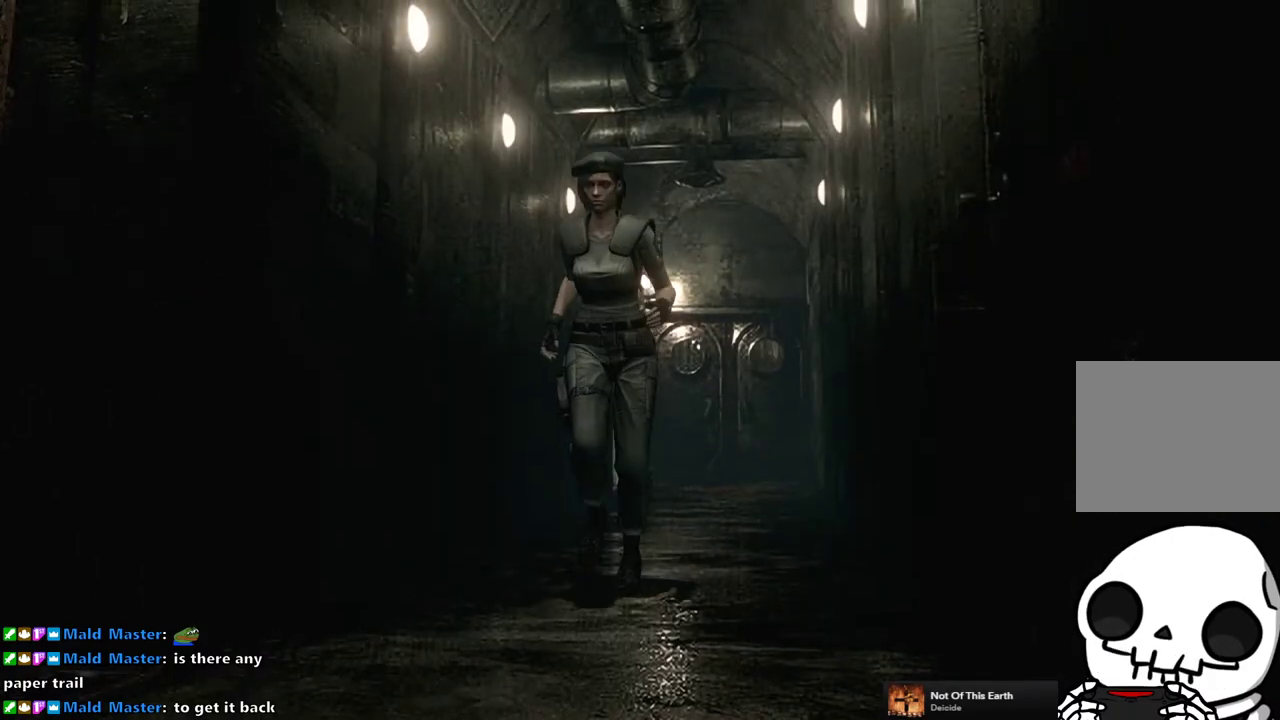
{"buttons": ["DPAD_UP"], "right_stick": "center", "events": [[233, "SQUARE", "up"]]}
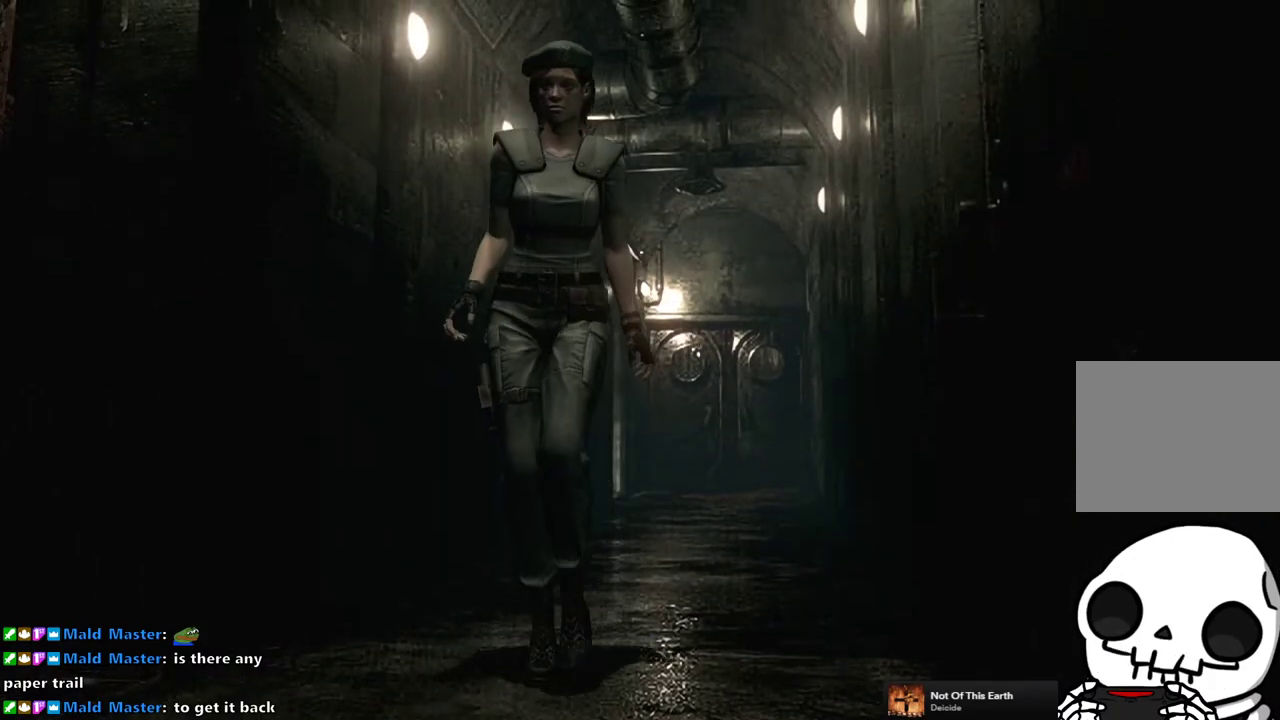
{"buttons": ["DPAD_UP", "DPAD_LEFT"], "right_stick": "center", "events": [[450, "DPAD_LEFT", "down"]]}
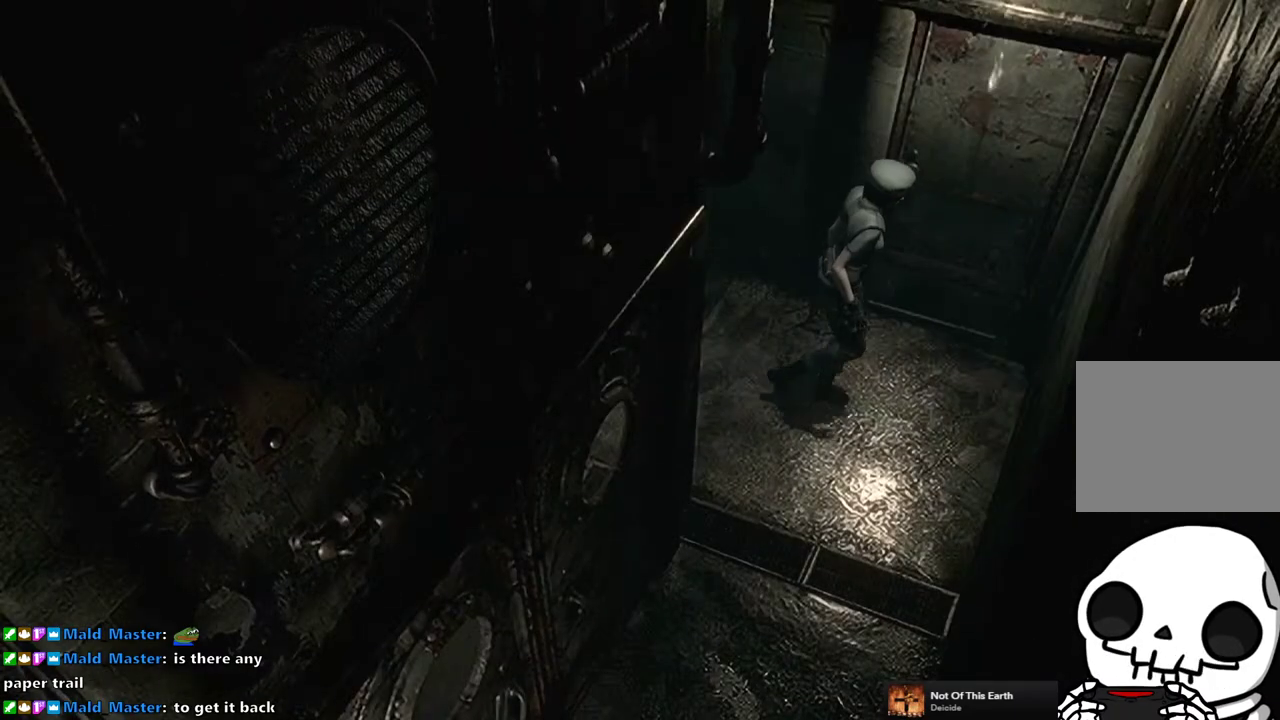
{"buttons": ["DPAD_UP", "DPAD_LEFT"], "right_stick": "center", "events": [[100, "DPAD_LEFT", "up"], [317, "DPAD_LEFT", "down"]]}
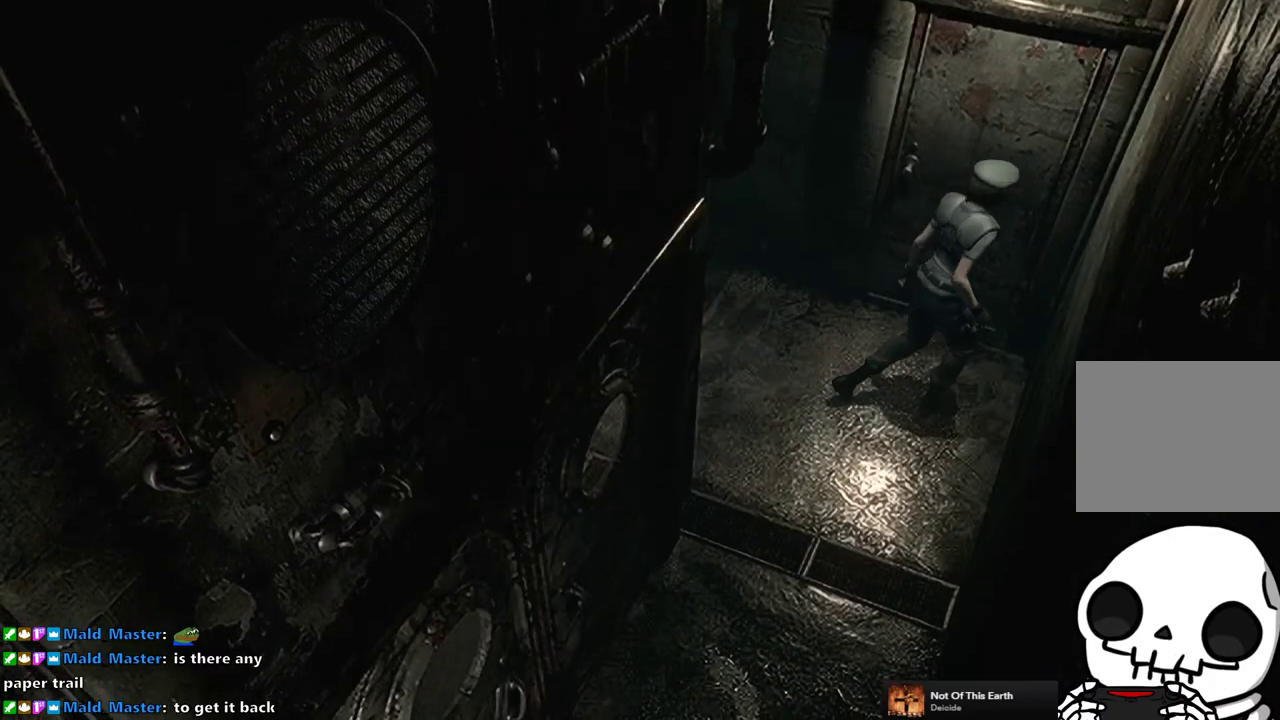
{"buttons": ["CROSS", "DPAD_UP", "DPAD_LEFT"], "right_stick": "center", "events": [[367, "CROSS", "down"]]}
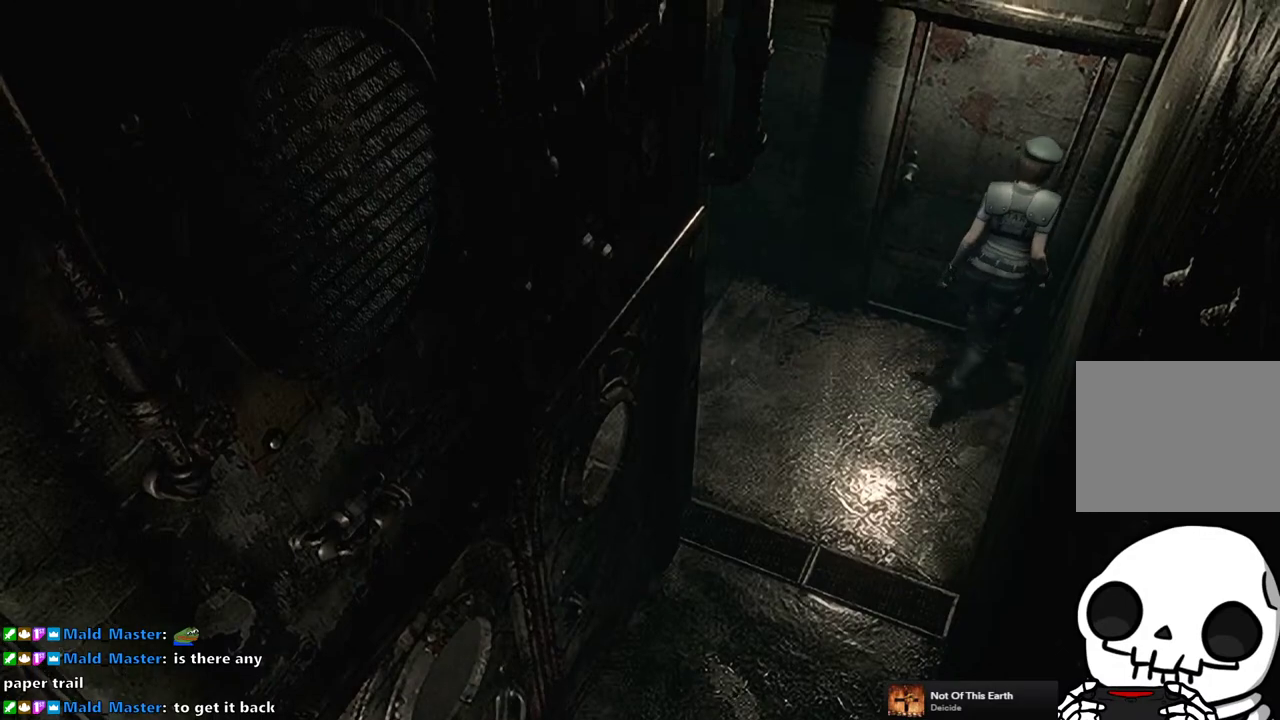
{"buttons": [], "right_stick": "center", "events": [[100, "DPAD_LEFT", "up"], [200, "CROSS", "up"], [233, "DPAD_UP", "up"]]}
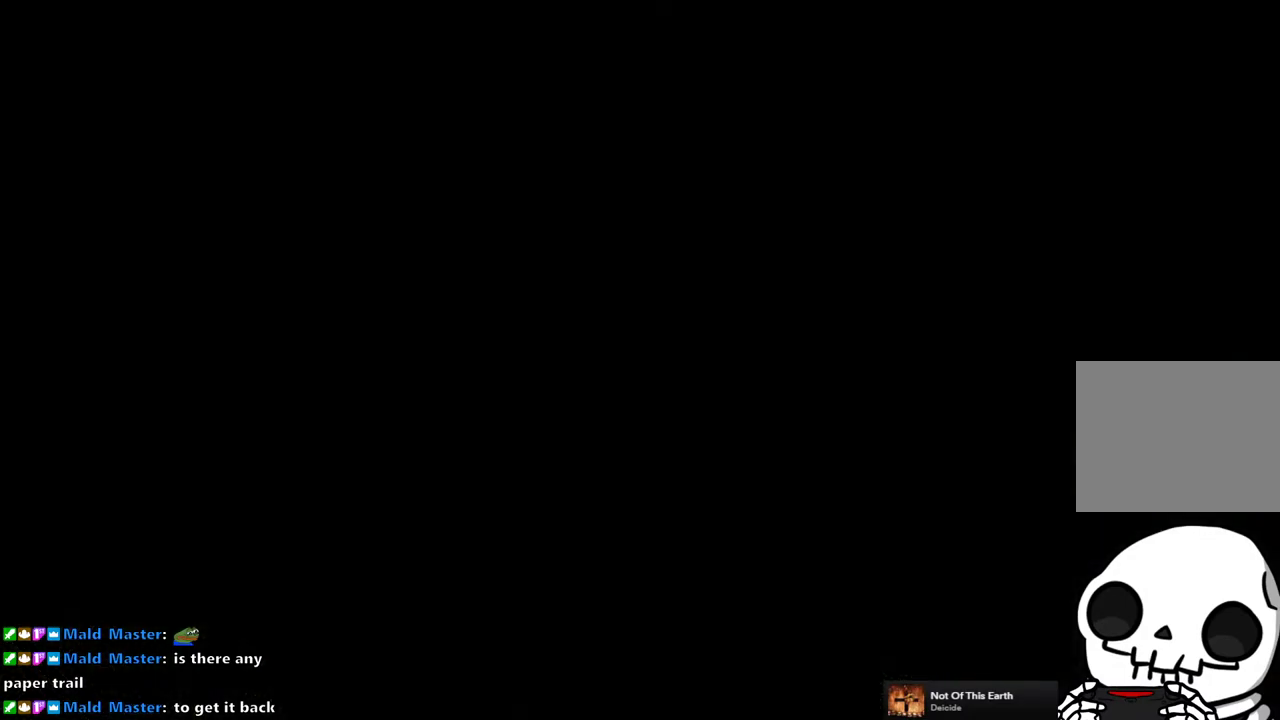
{"buttons": [], "right_stick": "center", "events": []}
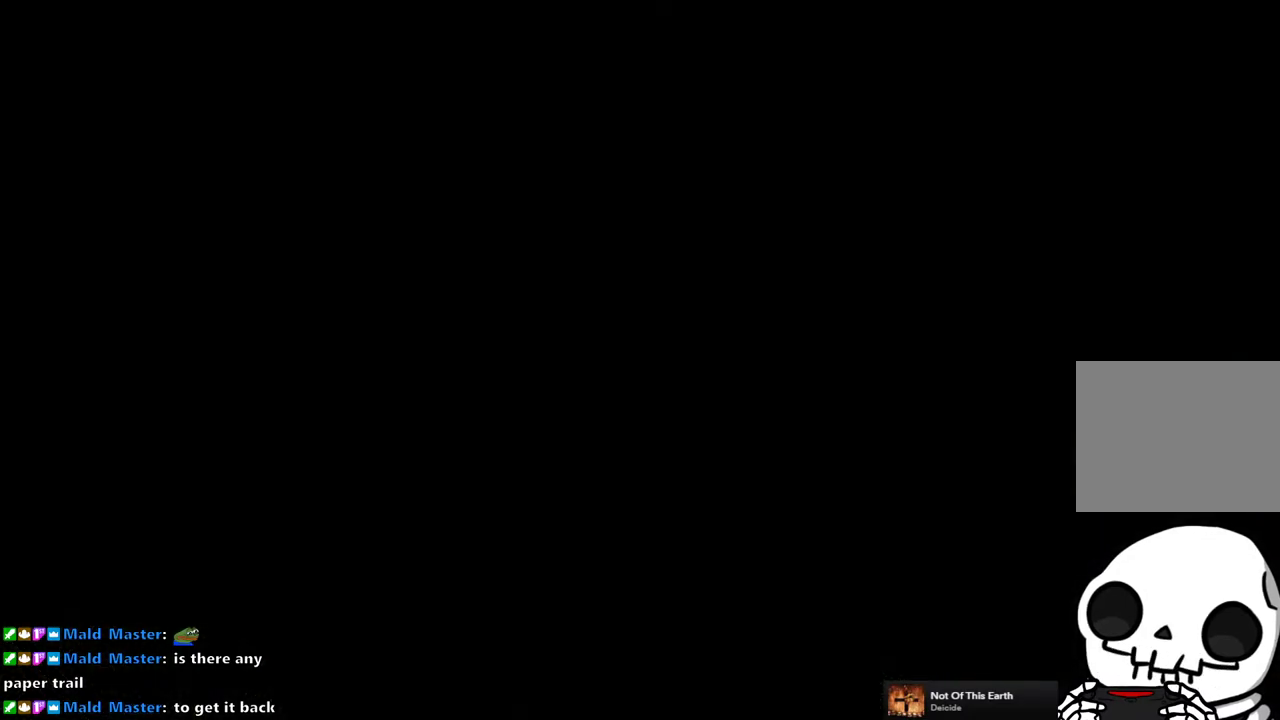
{"buttons": [], "right_stick": "center", "events": []}
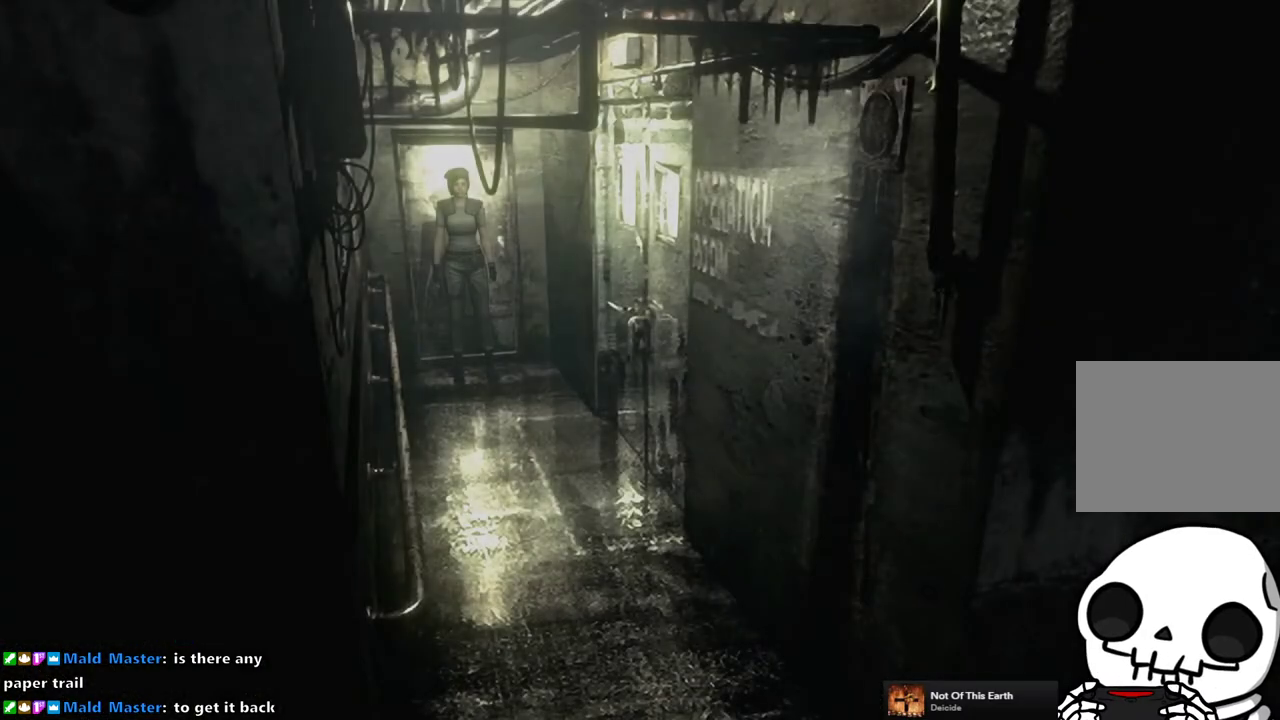
{"buttons": ["DPAD_UP"], "right_stick": "center", "events": [[167, "DPAD_UP", "down"]]}
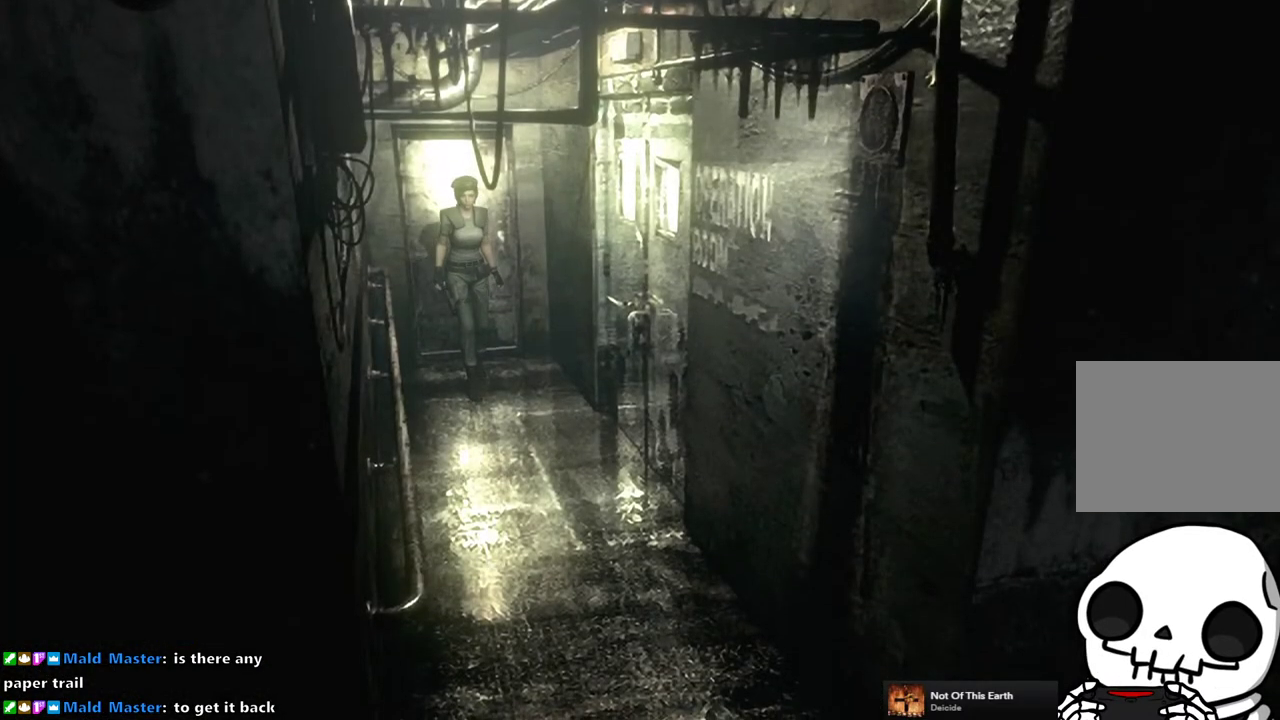
{"buttons": ["DPAD_UP"], "right_stick": "center", "events": []}
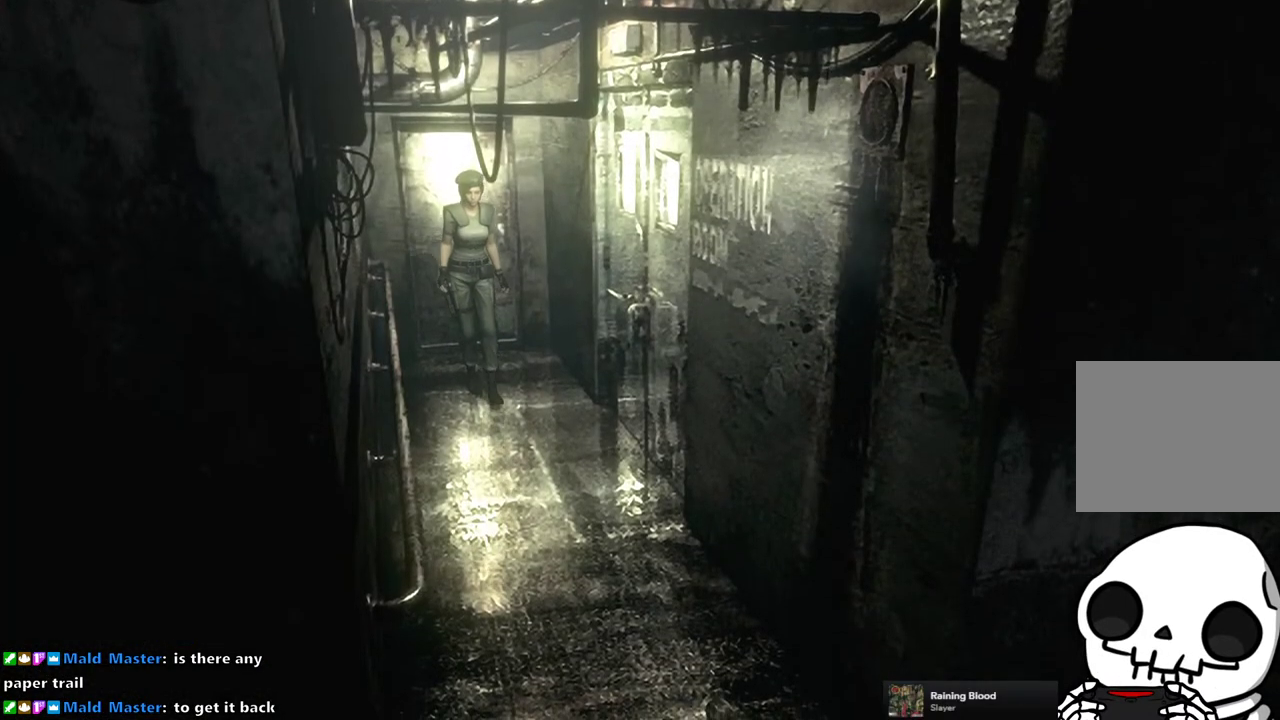
{"buttons": ["DPAD_UP"], "right_stick": "center", "events": []}
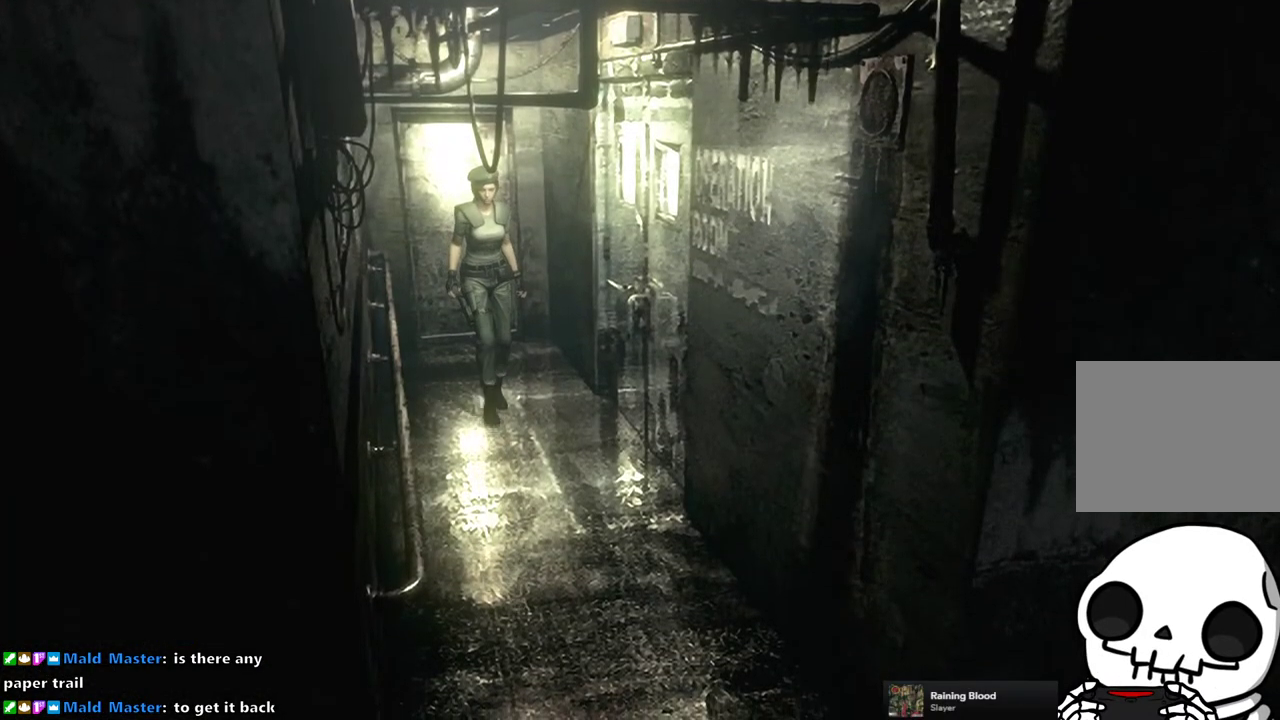
{"buttons": ["DPAD_UP"], "right_stick": "center", "events": []}
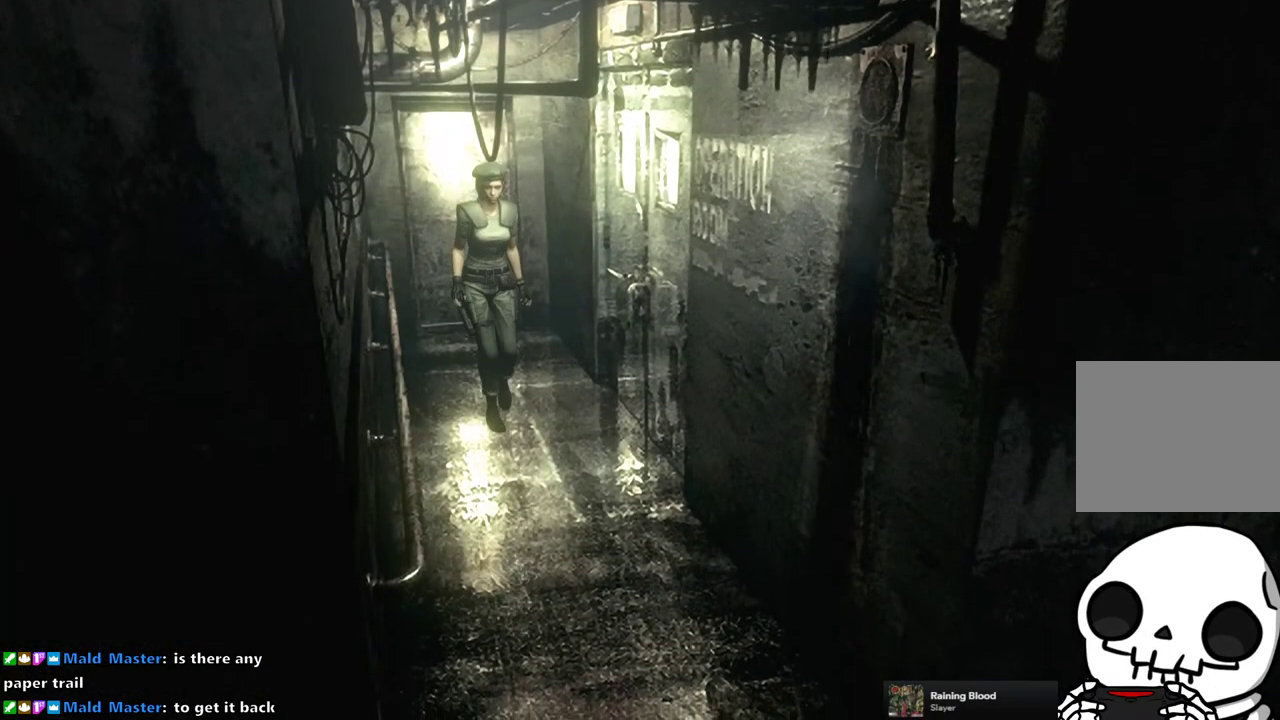
{"buttons": ["SQUARE", "DPAD_UP"], "right_stick": "center", "events": [[33, "SQUARE", "down"]]}
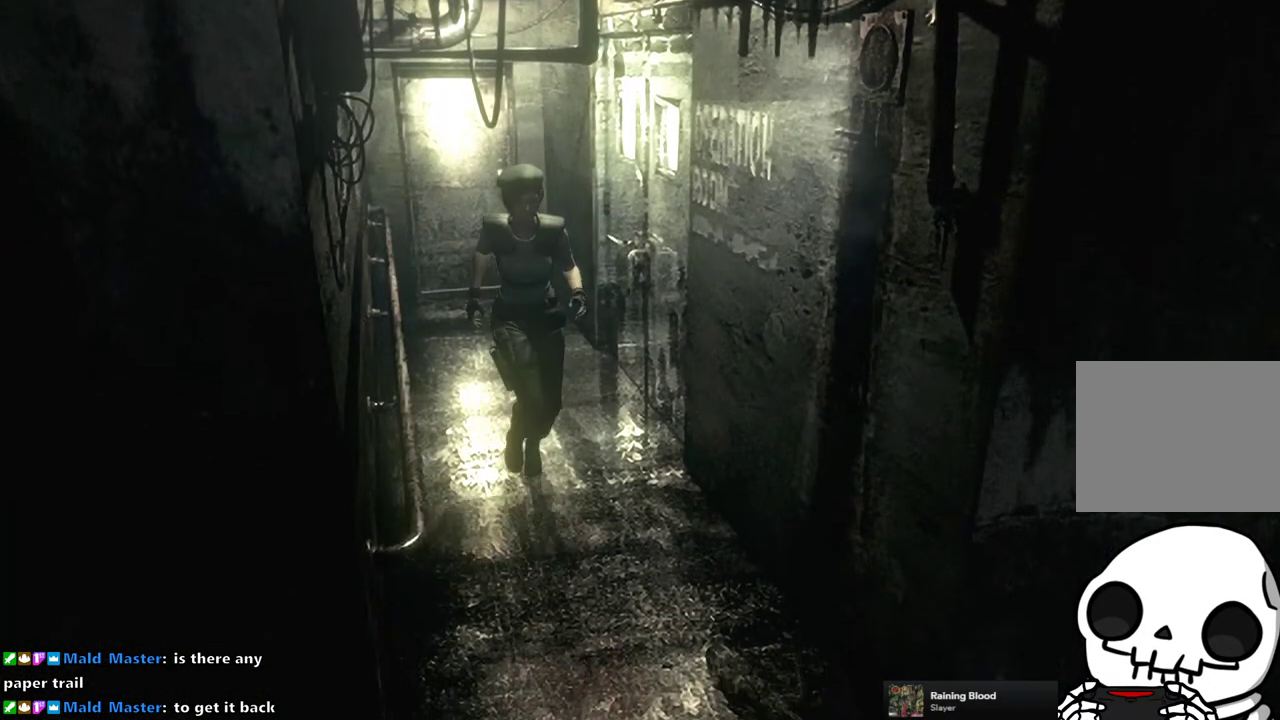
{"buttons": ["SQUARE", "DPAD_UP", "DPAD_RIGHT"], "right_stick": "center", "events": [[467, "DPAD_RIGHT", "down"]]}
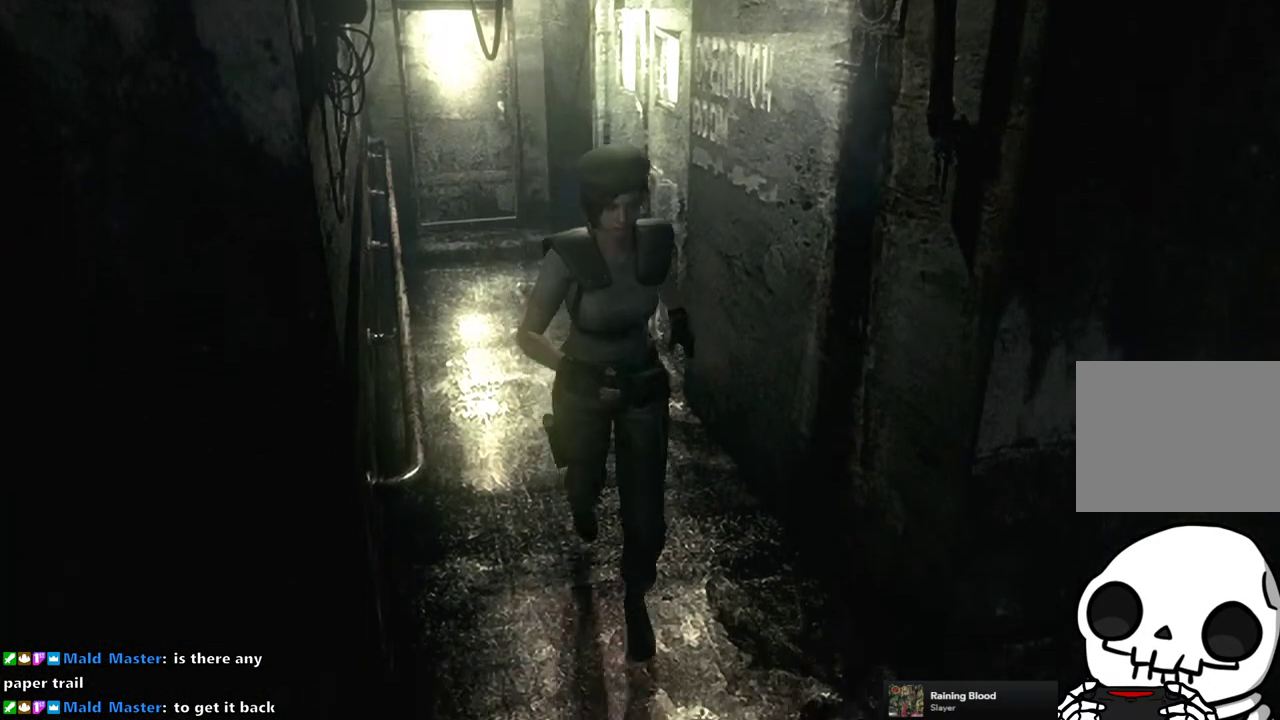
{"buttons": ["DPAD_UP"], "right_stick": "center", "events": [[417, "DPAD_RIGHT", "up"], [450, "SQUARE", "up"]]}
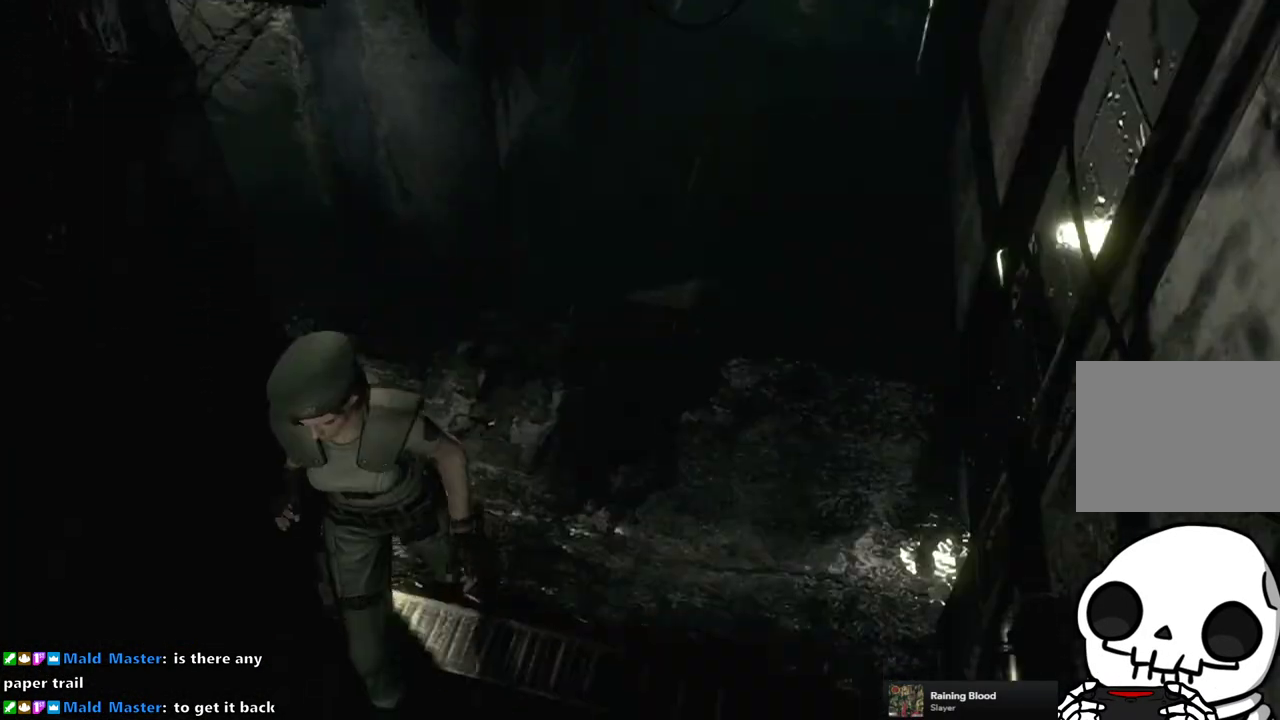
{"buttons": ["DPAD_UP"], "right_stick": "center", "events": []}
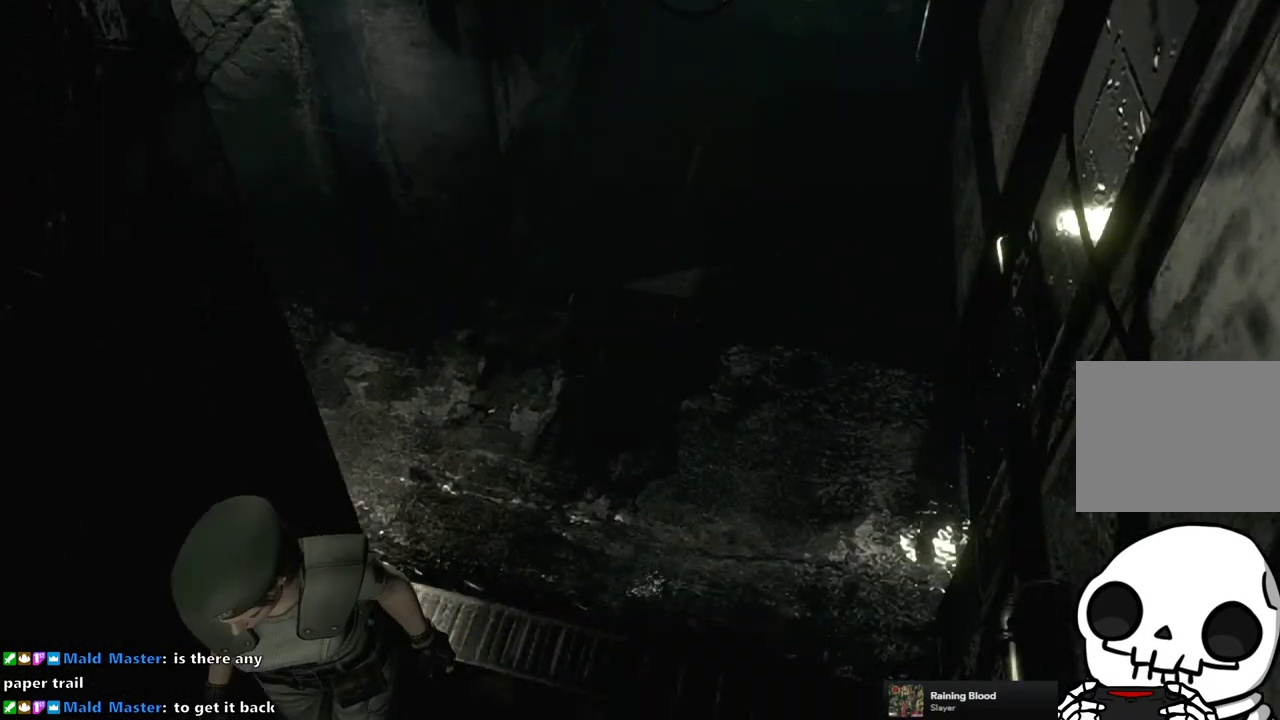
{"buttons": ["DPAD_UP"], "right_stick": "center", "events": []}
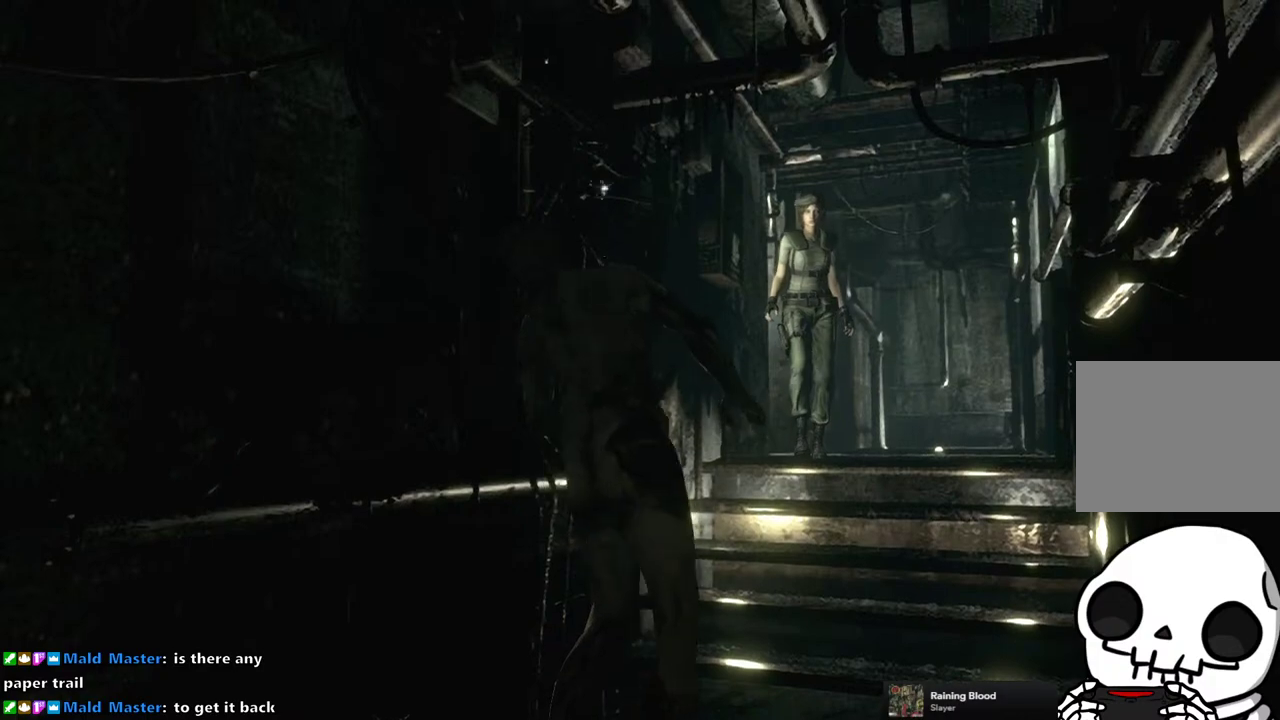
{"buttons": ["DPAD_UP"], "right_stick": "center", "events": []}
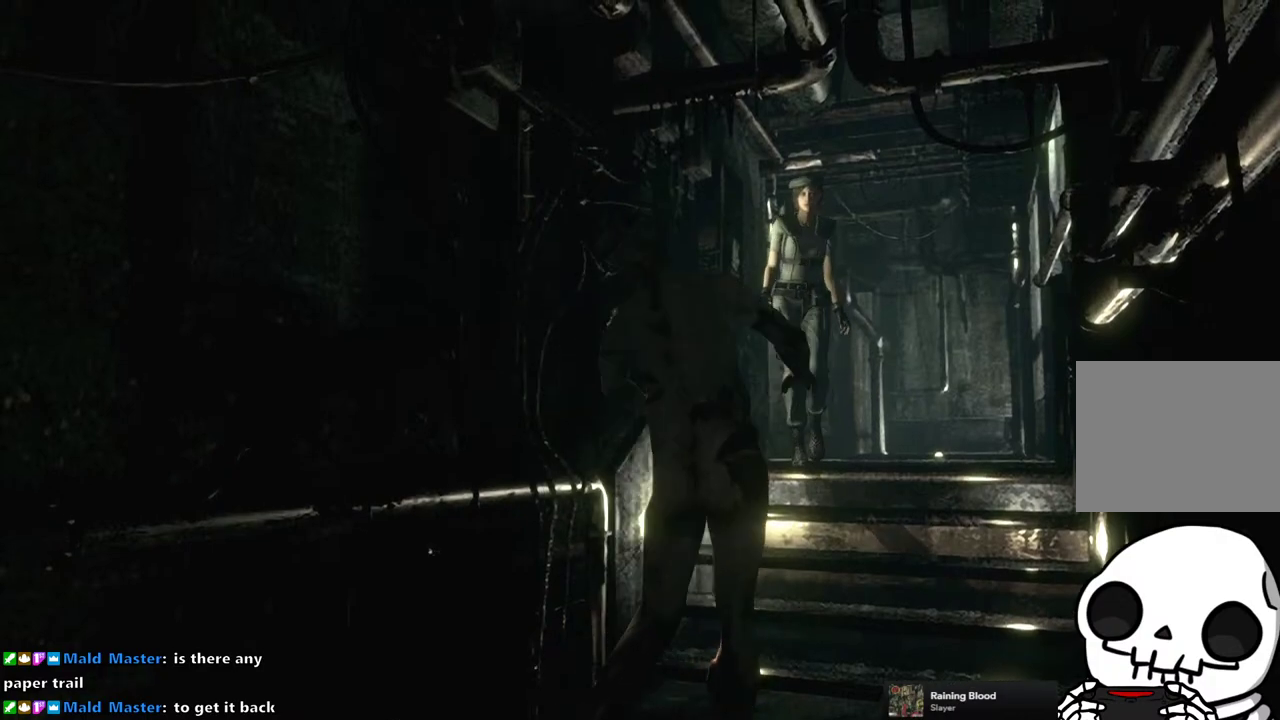
{"buttons": ["DPAD_UP", "DPAD_LEFT"], "right_stick": "center", "events": [[400, "DPAD_LEFT", "down"]]}
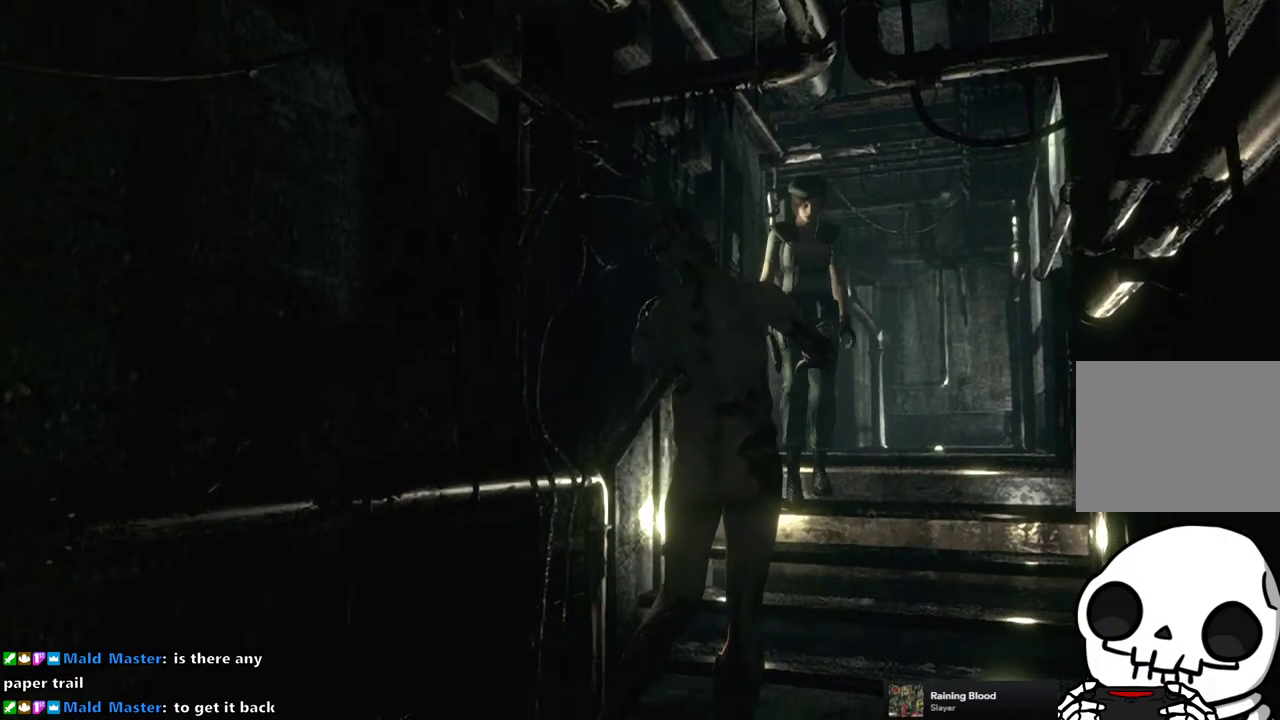
{"buttons": ["DPAD_UP"], "right_stick": "center", "events": [[200, "DPAD_LEFT", "up"]]}
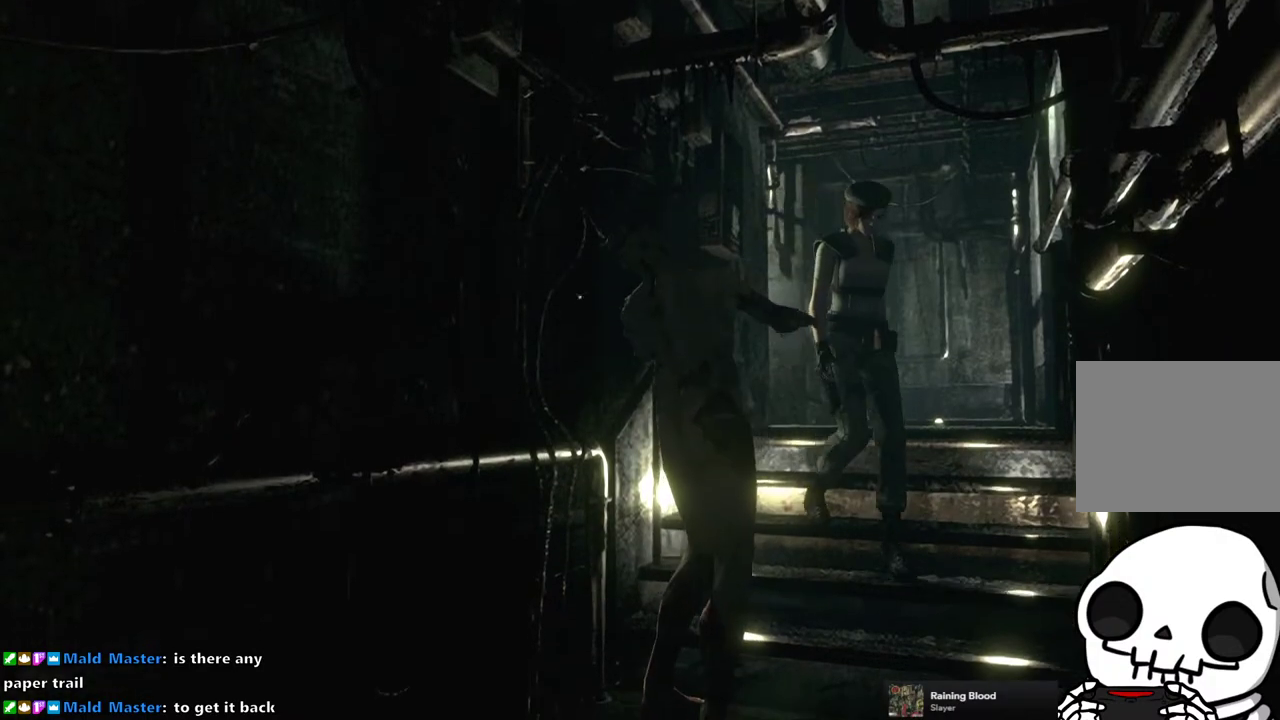
{"buttons": ["DPAD_UP"], "right_stick": "center", "events": [[383, "DPAD_LEFT", "down"], [467, "DPAD_LEFT", "up"]]}
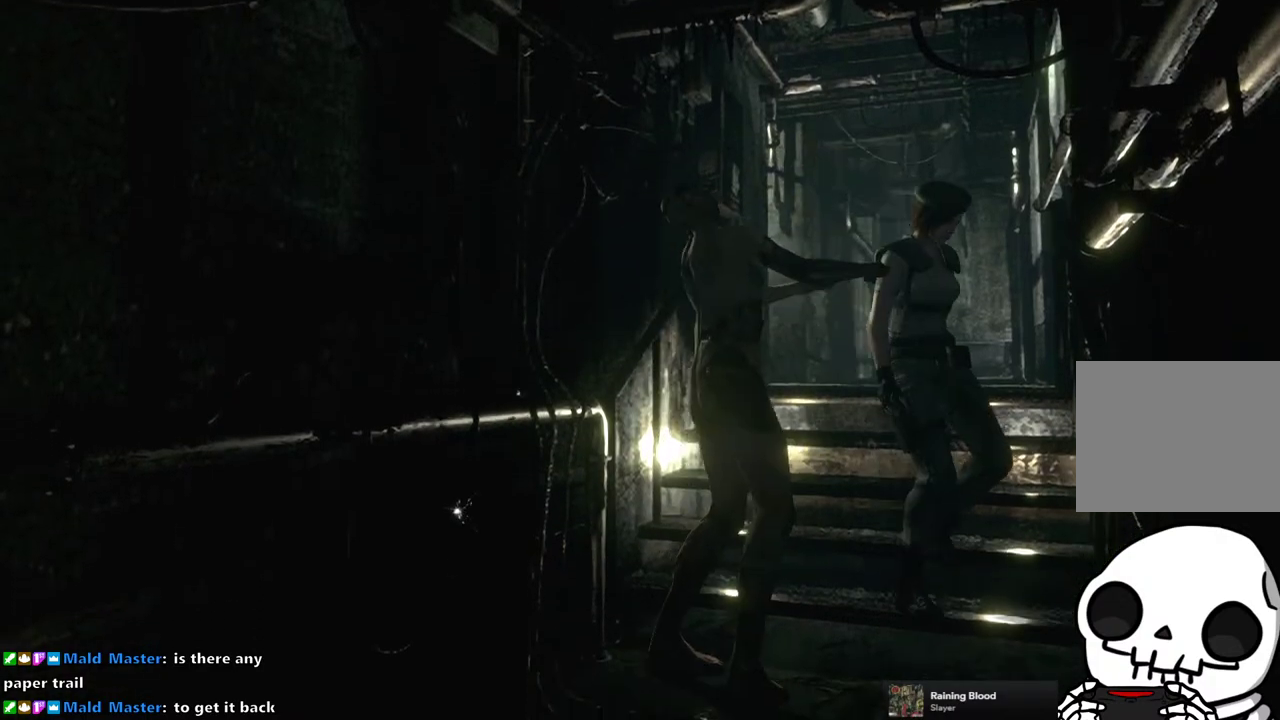
{"buttons": ["DPAD_UP", "DPAD_RIGHT"], "right_stick": "center", "events": [[367, "DPAD_RIGHT", "down"]]}
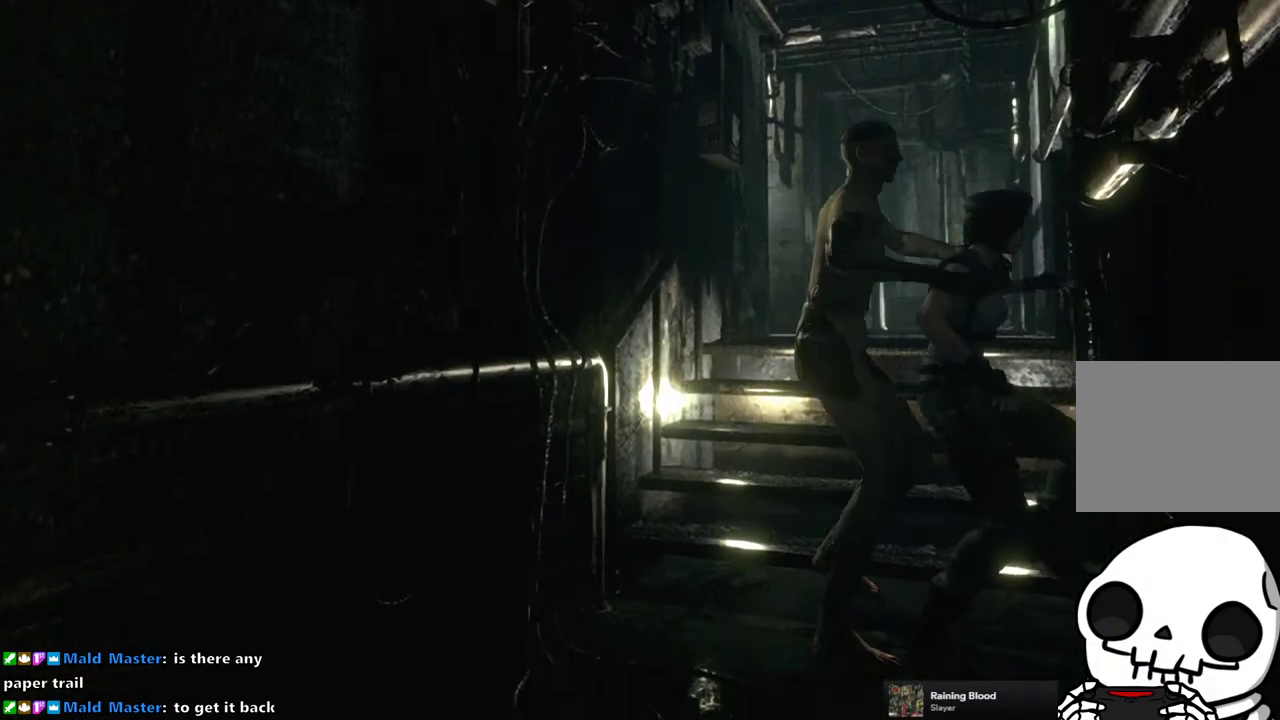
{"buttons": ["SQUARE", "DPAD_UP"], "right_stick": "center", "events": [[167, "DPAD_RIGHT", "up"], [250, "DPAD_RIGHT", "down"], [283, "DPAD_UP", "up"], [400, "DPAD_RIGHT", "up"], [400, "DPAD_UP", "down"], [433, "DPAD_LEFT", "down"], [500, "DPAD_LEFT", "up"], [500, "SQUARE", "down"]]}